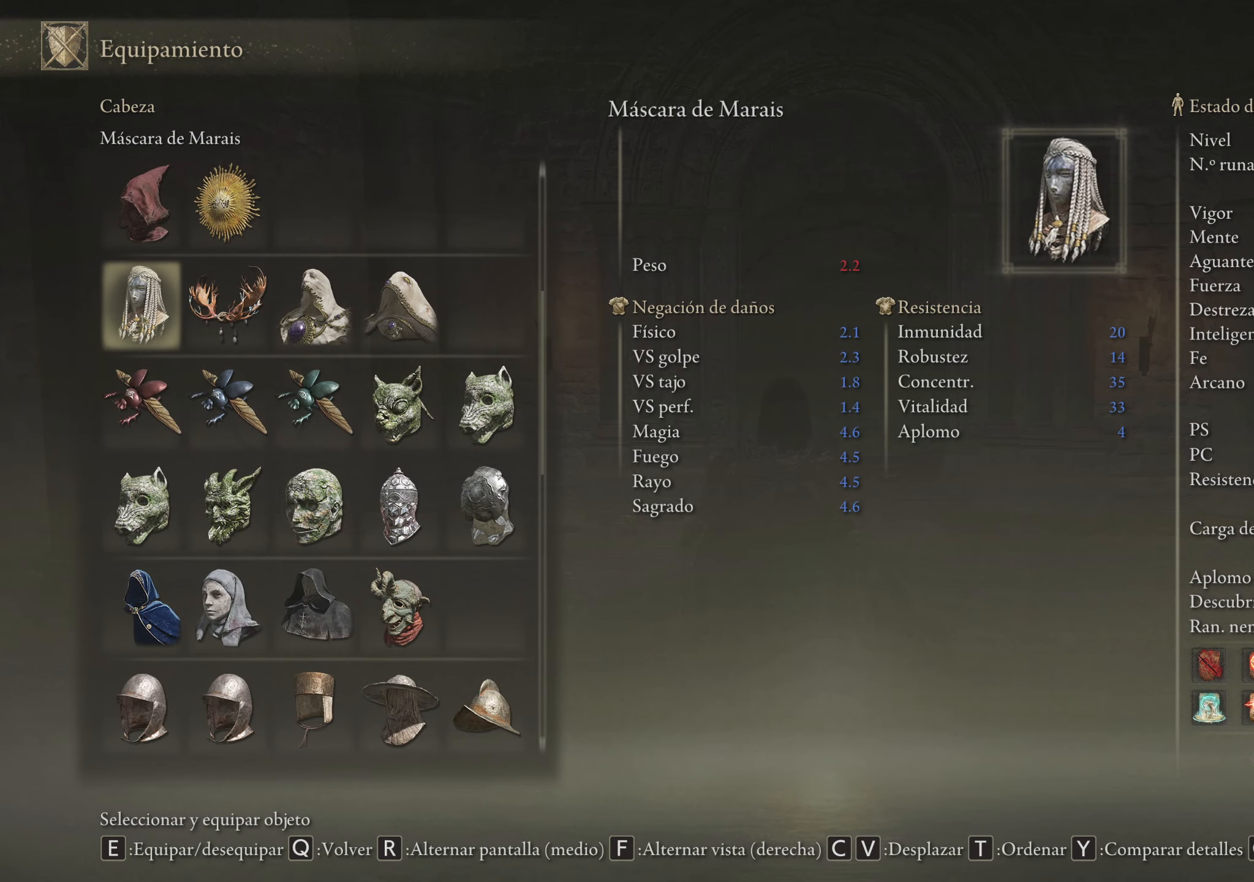
Gameplay with keyboard and mouse; each line is a JSON object with the keys and mouse buttons held at the frame after it. "events" lists presses ("down") and releases ("up") of "1", "2", "3", "4", "5", "a", "alt", "c", "caps_lock", "ctrl", "d", "e", "f", "g", "q", "r", "s", "shift", "space", "t", "tab", "v", "w", "x", "z", "mouse_left", "mouse_wheel" and "mouse_right" between this image and that frame as [ms after this image, input, new state], when the widget could be followed in between. "mouse_left", "mouse_wheel", "mouse_right" = the "left", "wheel", "right" buttons of the "mouse" list. No other keys are recorded. "wheel" means that the mouse wheel is clicked or scrolled. Not read: mouse_move.
{"keys": [], "mouse": ["wheel"], "events": [[267, "mouse_wheel", "down"], [317, "mouse_wheel", "up"], [483, "mouse_wheel", "down"]]}
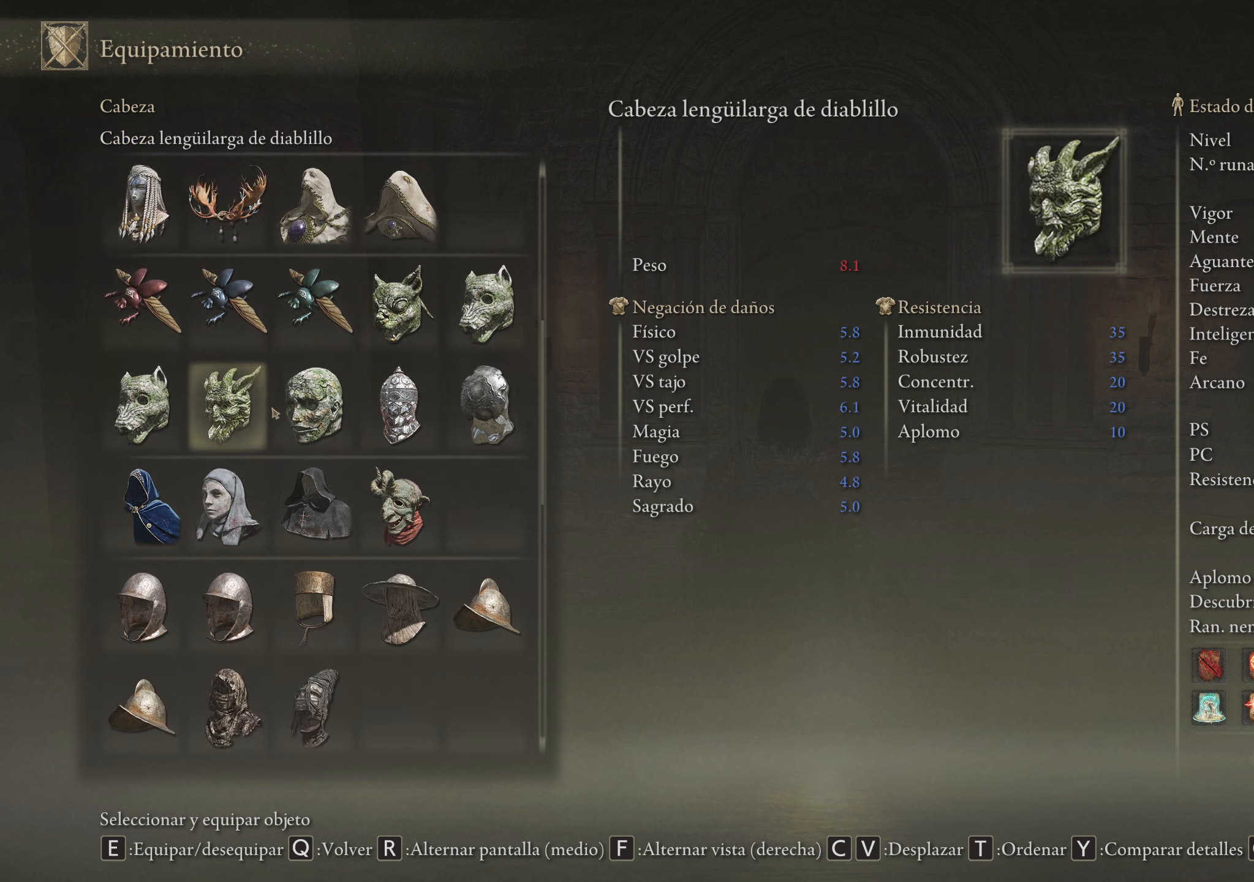
{"keys": [], "mouse": [], "events": [[33, "mouse_wheel", "up"]]}
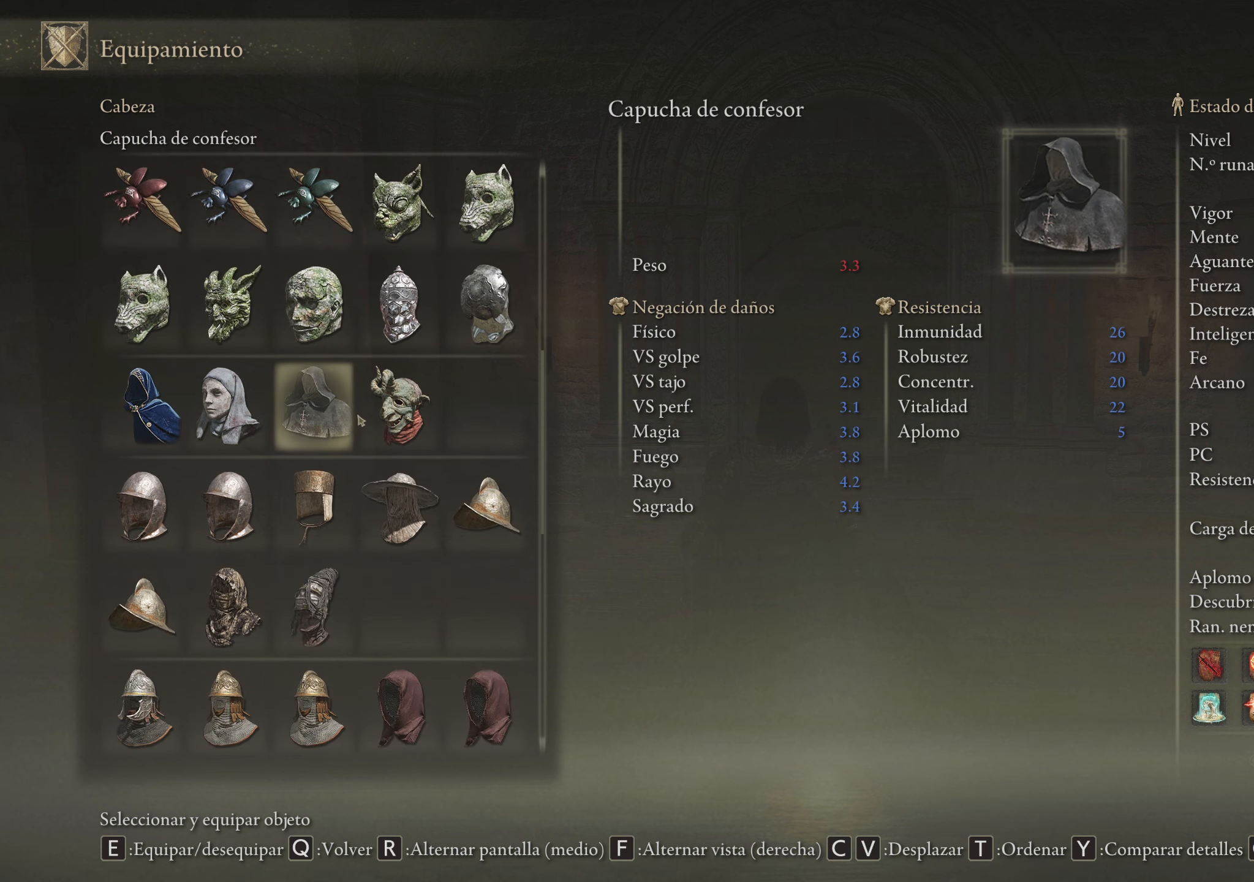
{"keys": [], "mouse": [], "events": []}
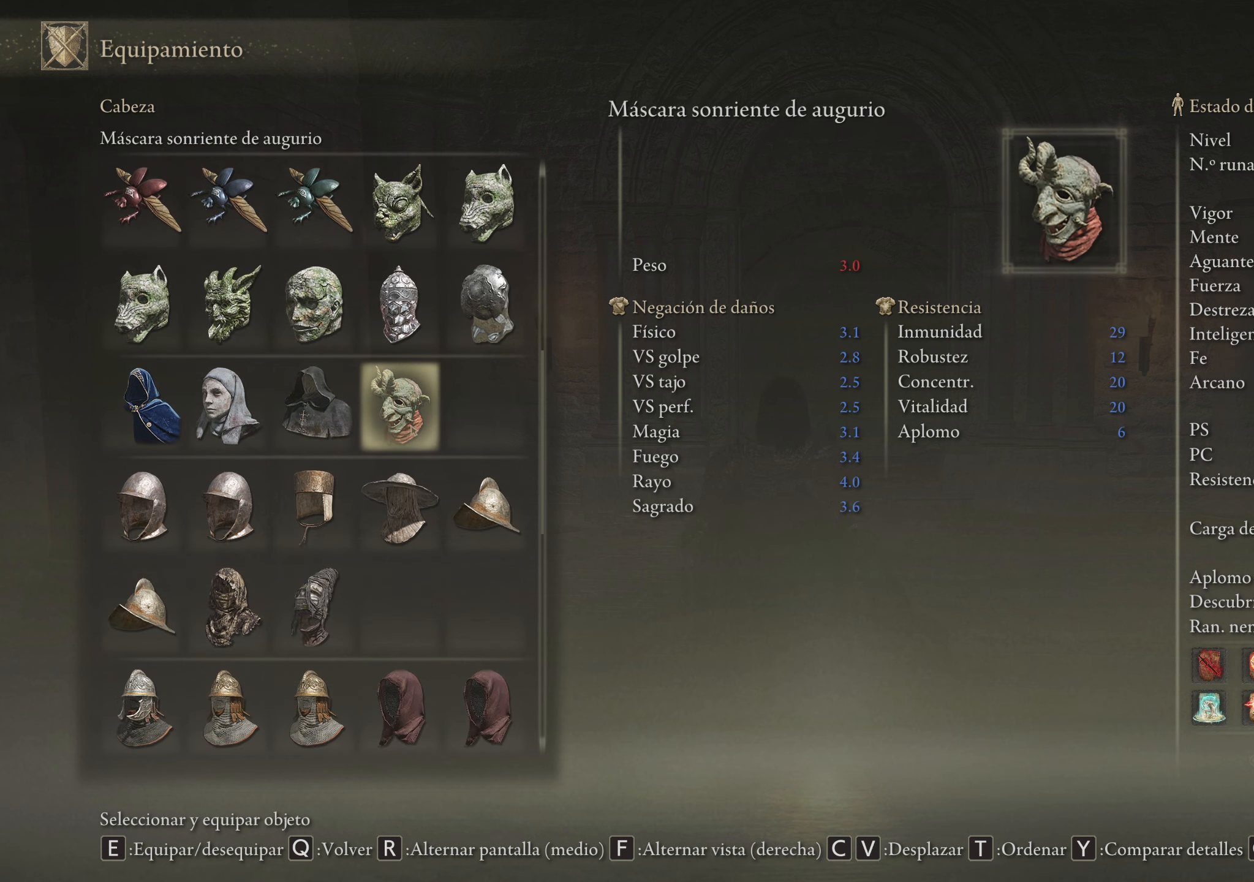
{"keys": [], "mouse": [], "events": []}
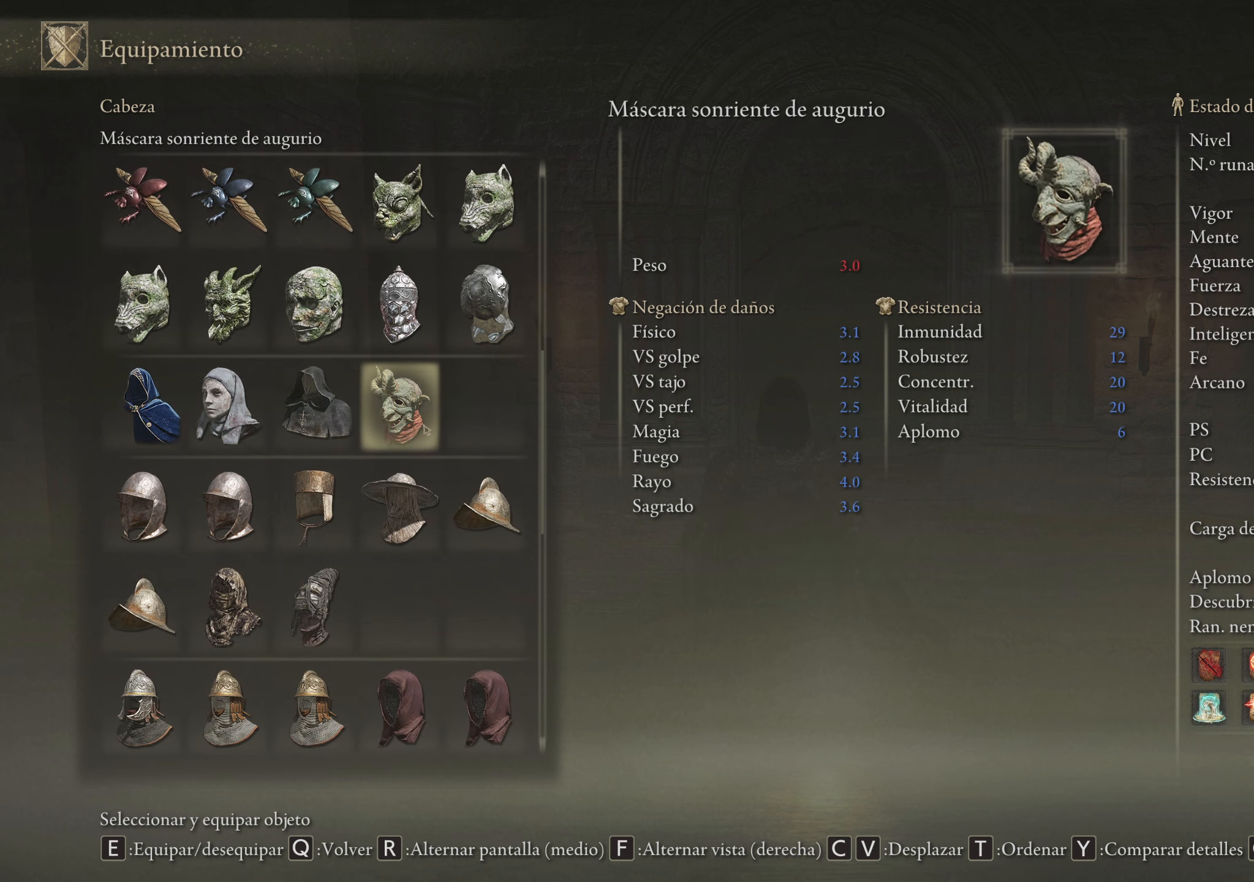
{"keys": [], "mouse": [], "events": []}
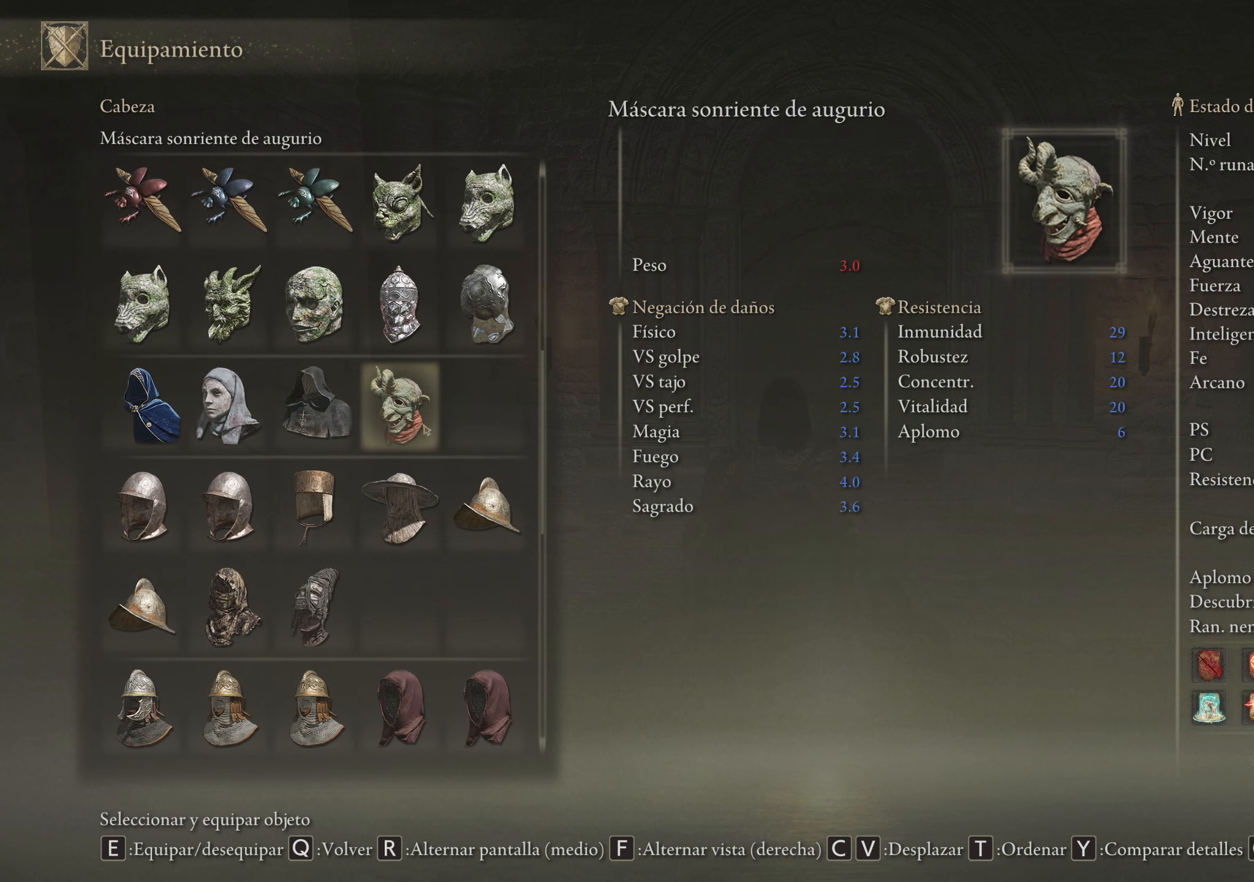
{"keys": [], "mouse": [], "events": [[233, "mouse_left", "down"], [333, "mouse_left", "up"]]}
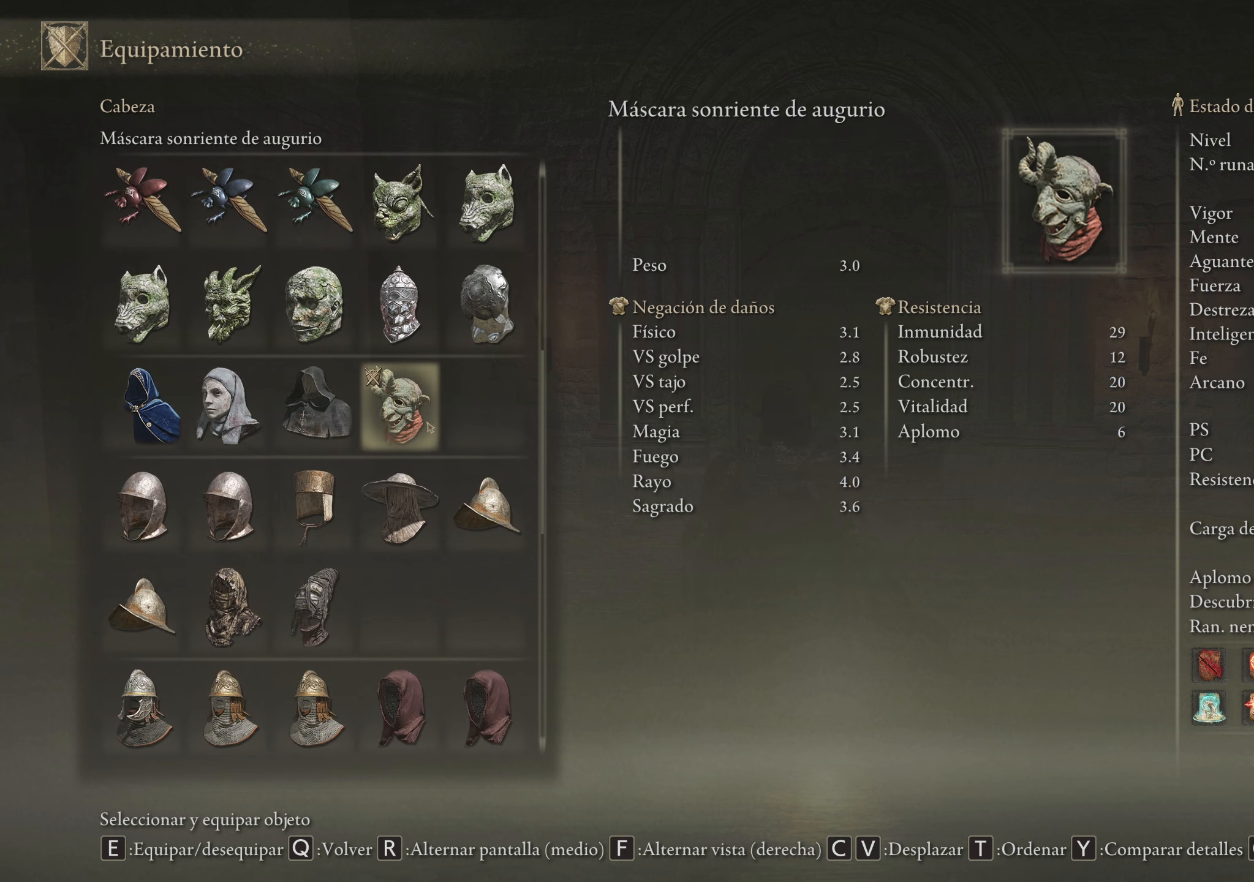
{"keys": [], "mouse": [], "events": [[167, "mouse_wheel", "down"], [250, "mouse_wheel", "up"], [300, "mouse_wheel", "down"], [383, "mouse_wheel", "up"]]}
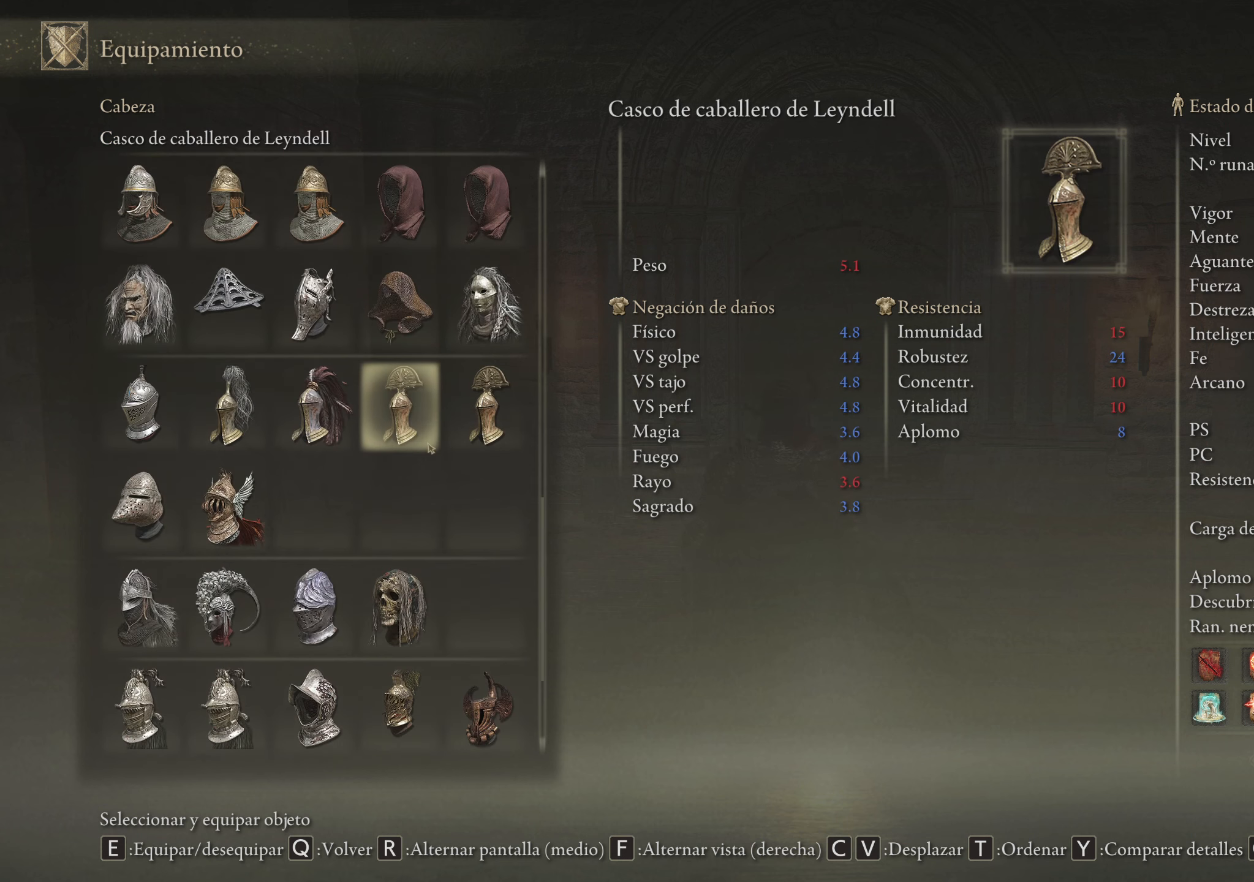
{"keys": [], "mouse": [], "events": [[183, "mouse_wheel", "down"], [283, "mouse_wheel", "up"]]}
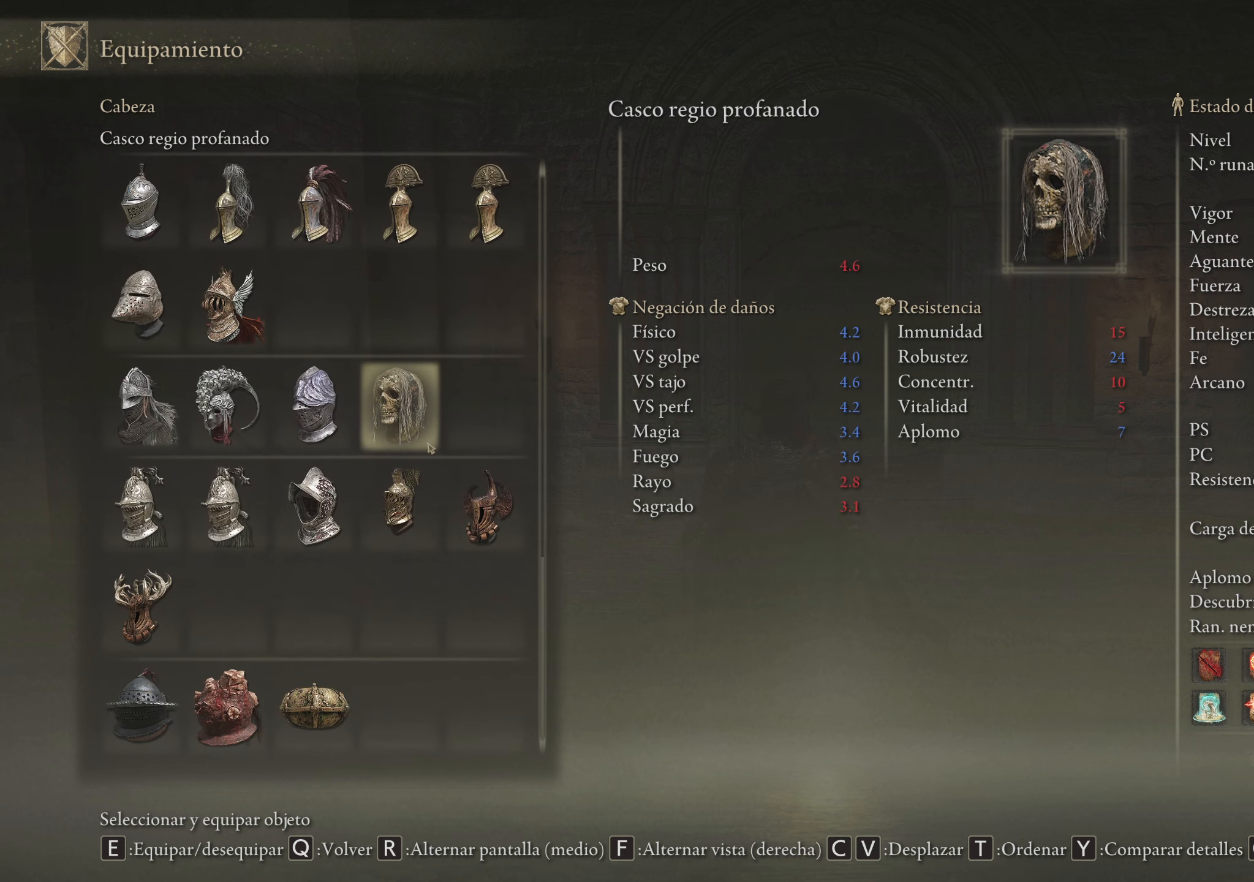
{"keys": [], "mouse": [], "events": [[100, "mouse_wheel", "down"], [150, "mouse_wheel", "up"]]}
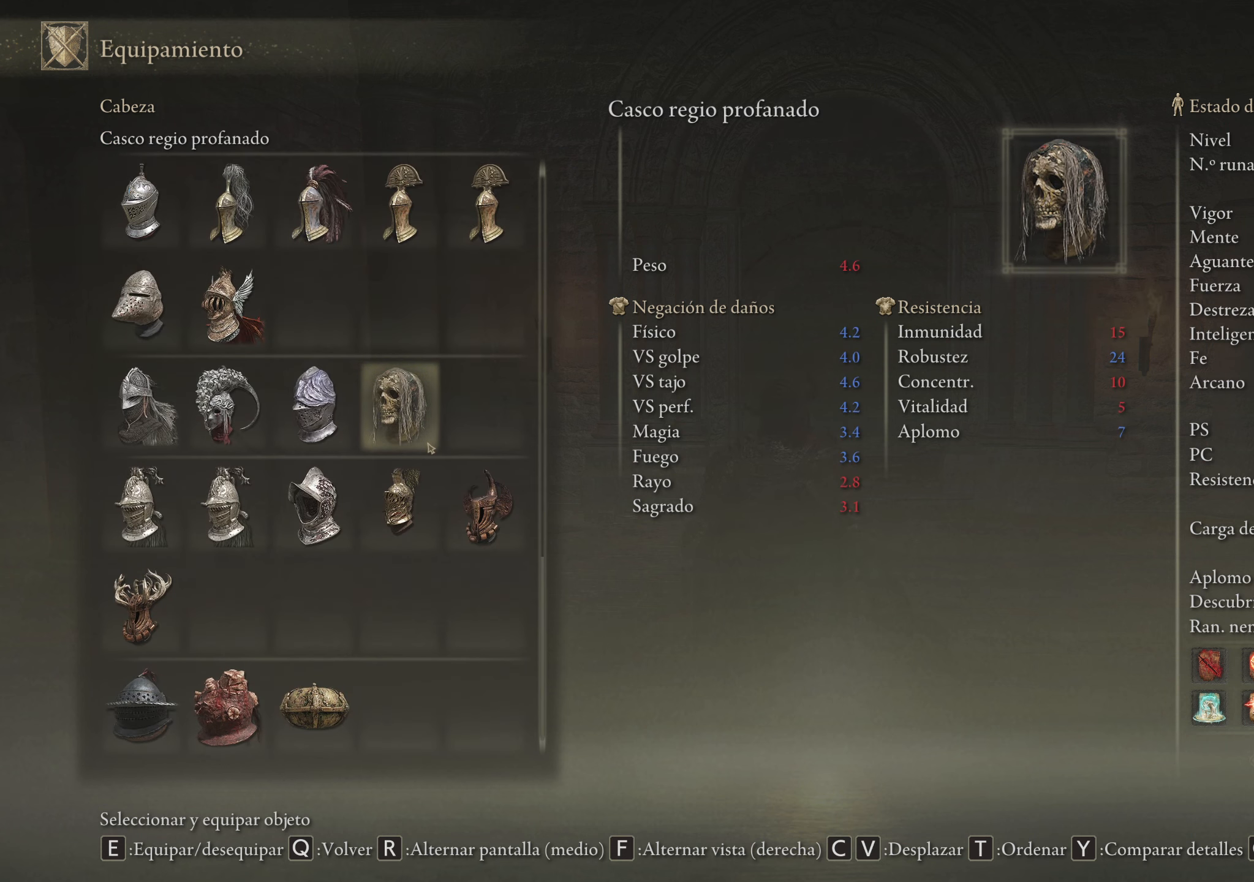
{"keys": ["q"], "mouse": [], "events": [[350, "q", "down"]]}
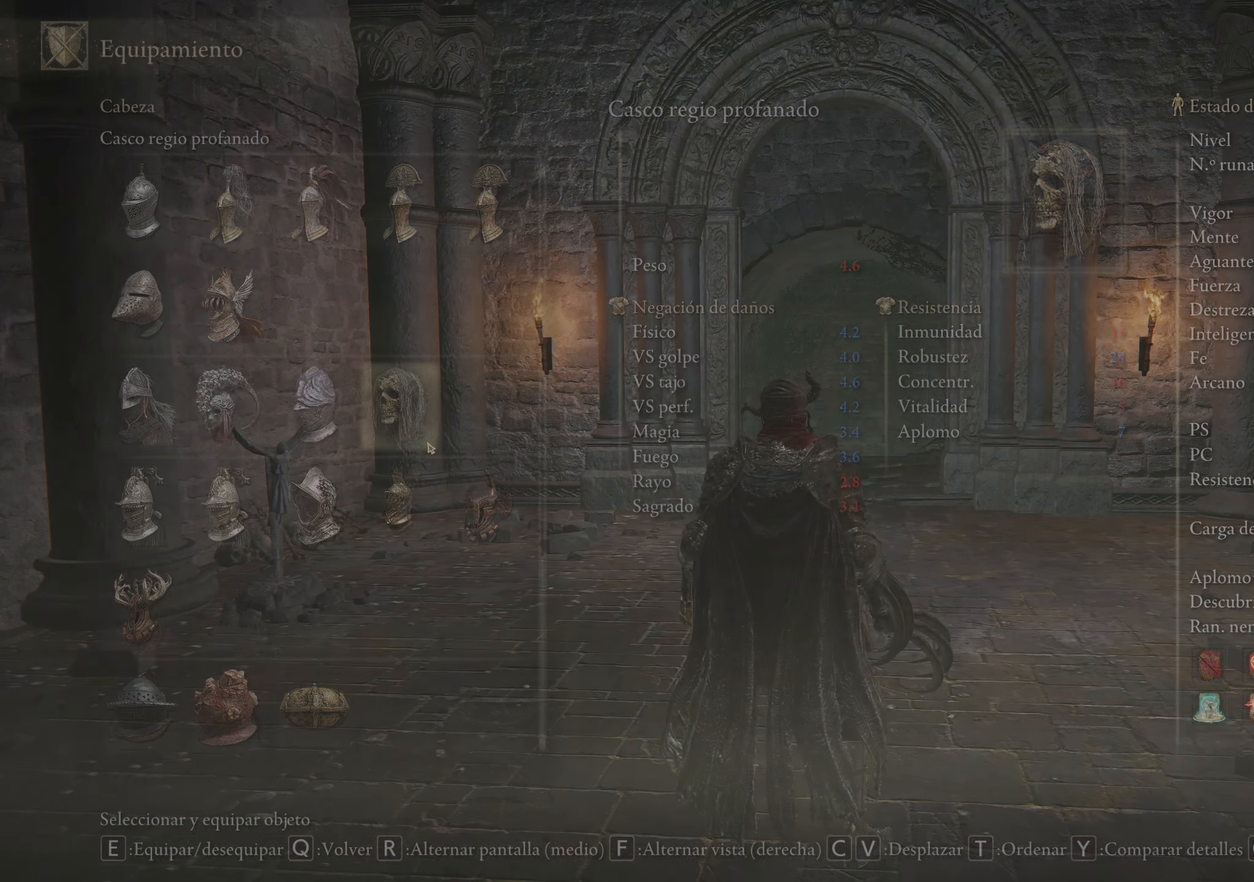
{"keys": [], "mouse": [], "events": [[33, "q", "up"]]}
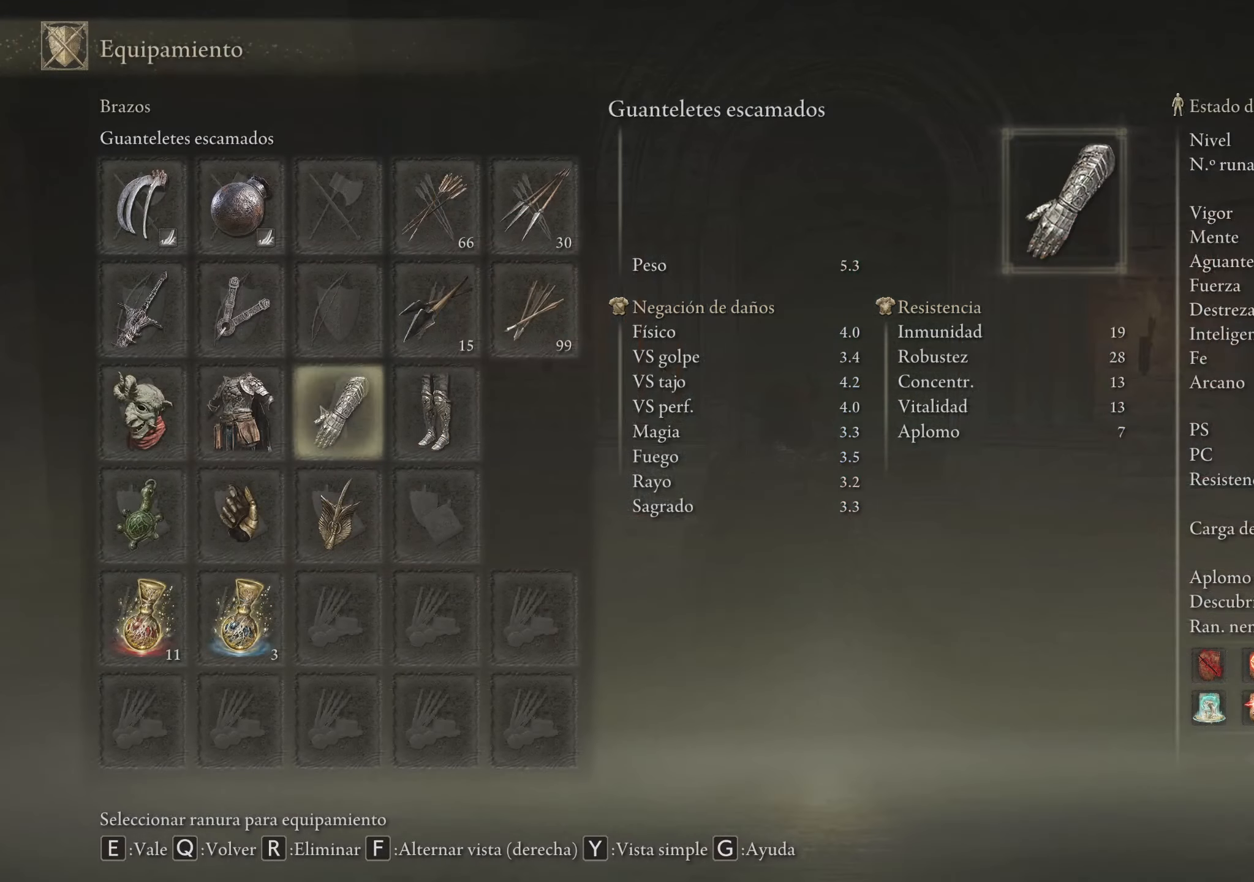
{"keys": [], "mouse": [], "events": []}
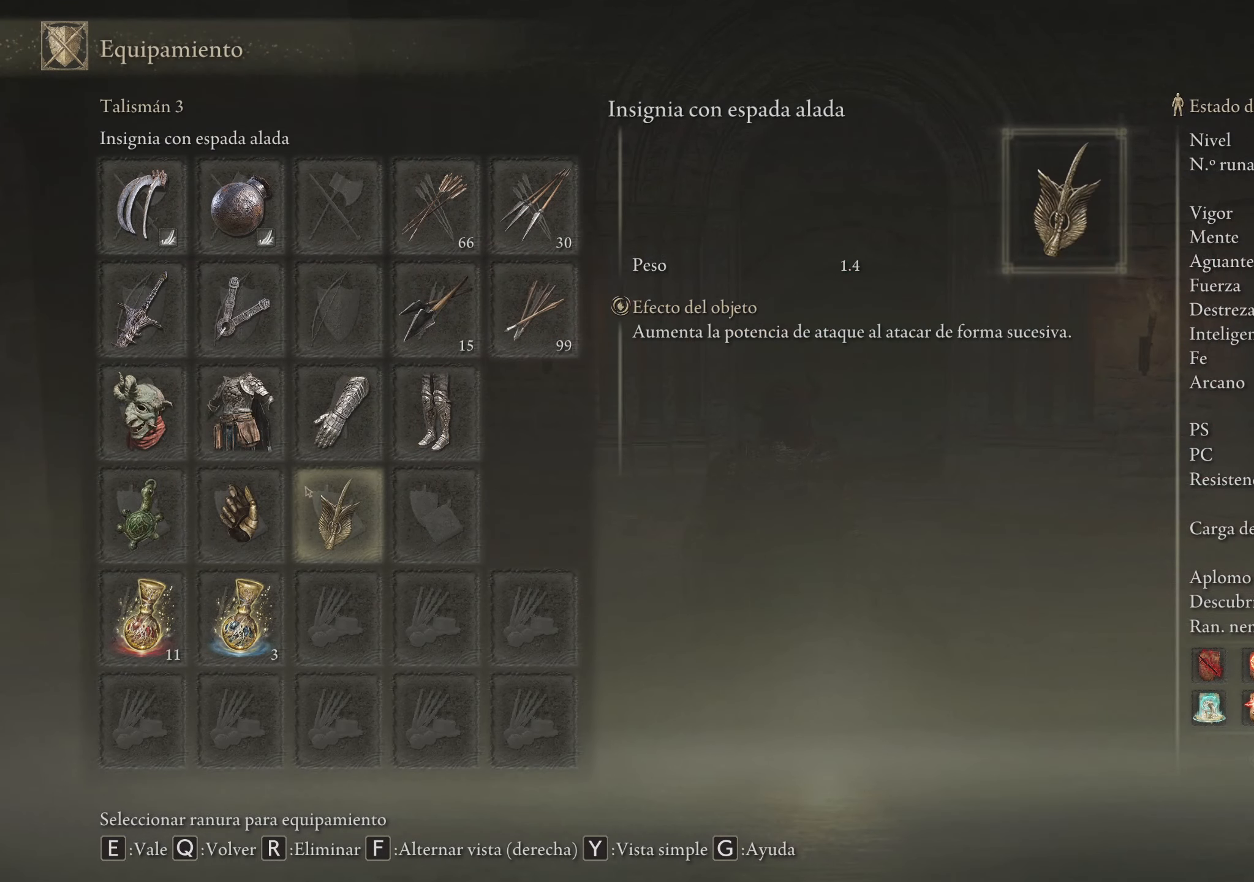
{"keys": [], "mouse": [], "events": []}
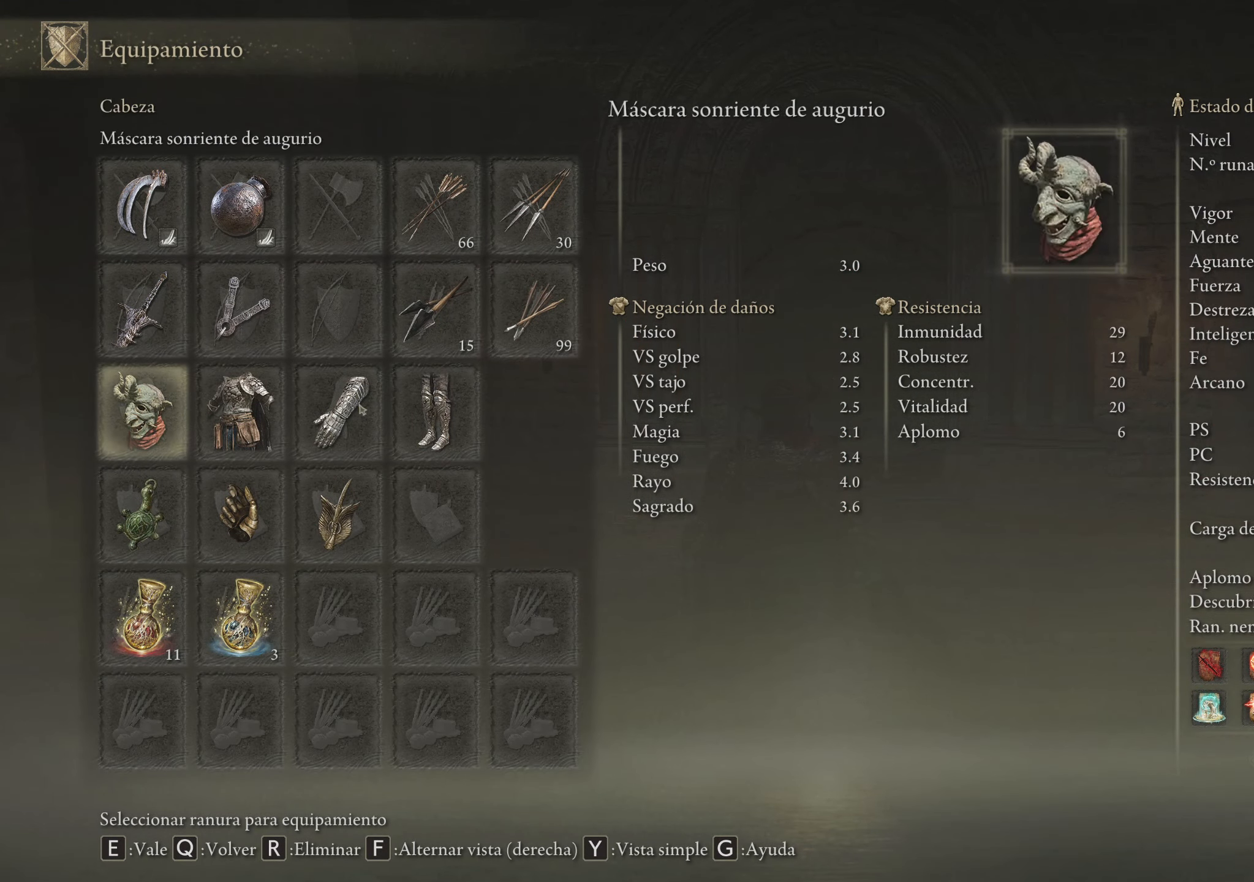
{"keys": [], "mouse": [], "events": []}
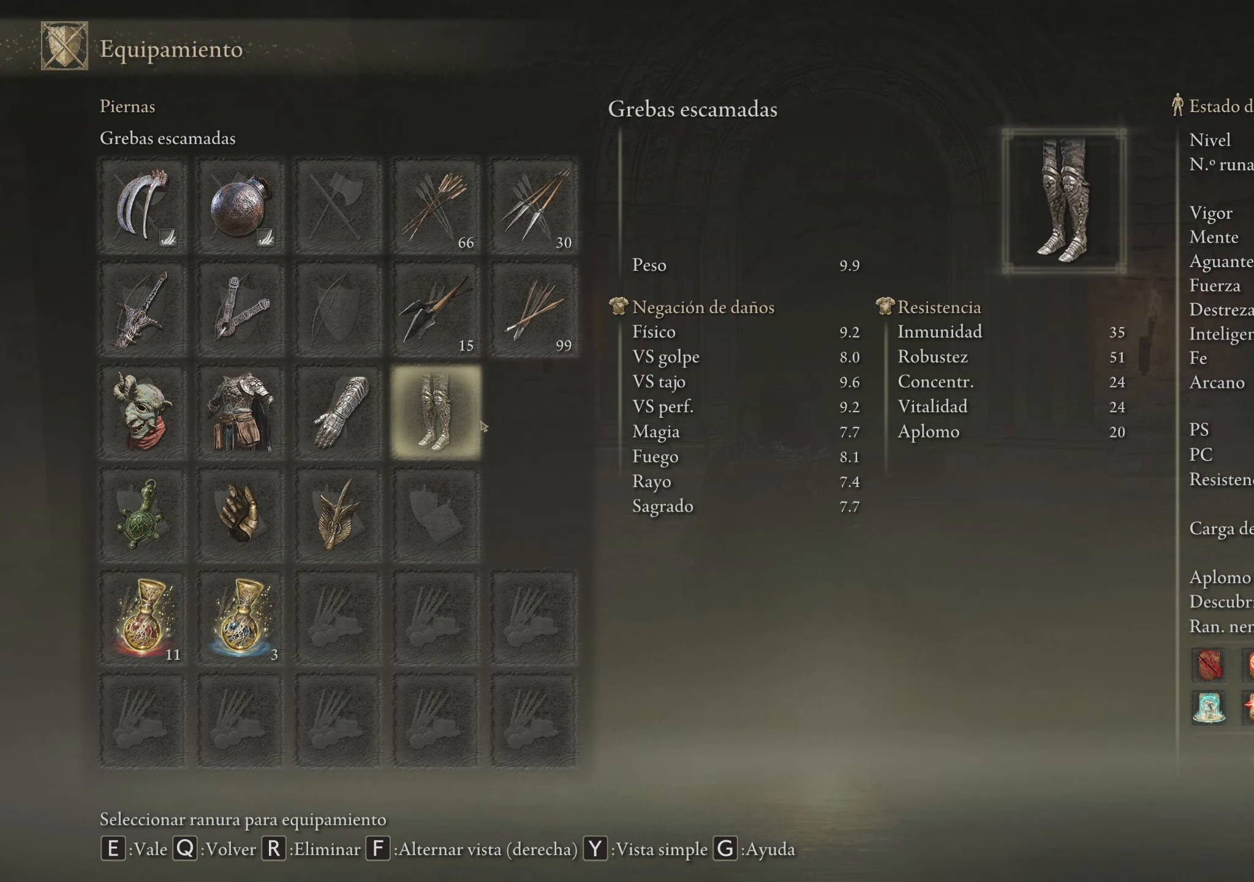
{"keys": [], "mouse": [], "events": []}
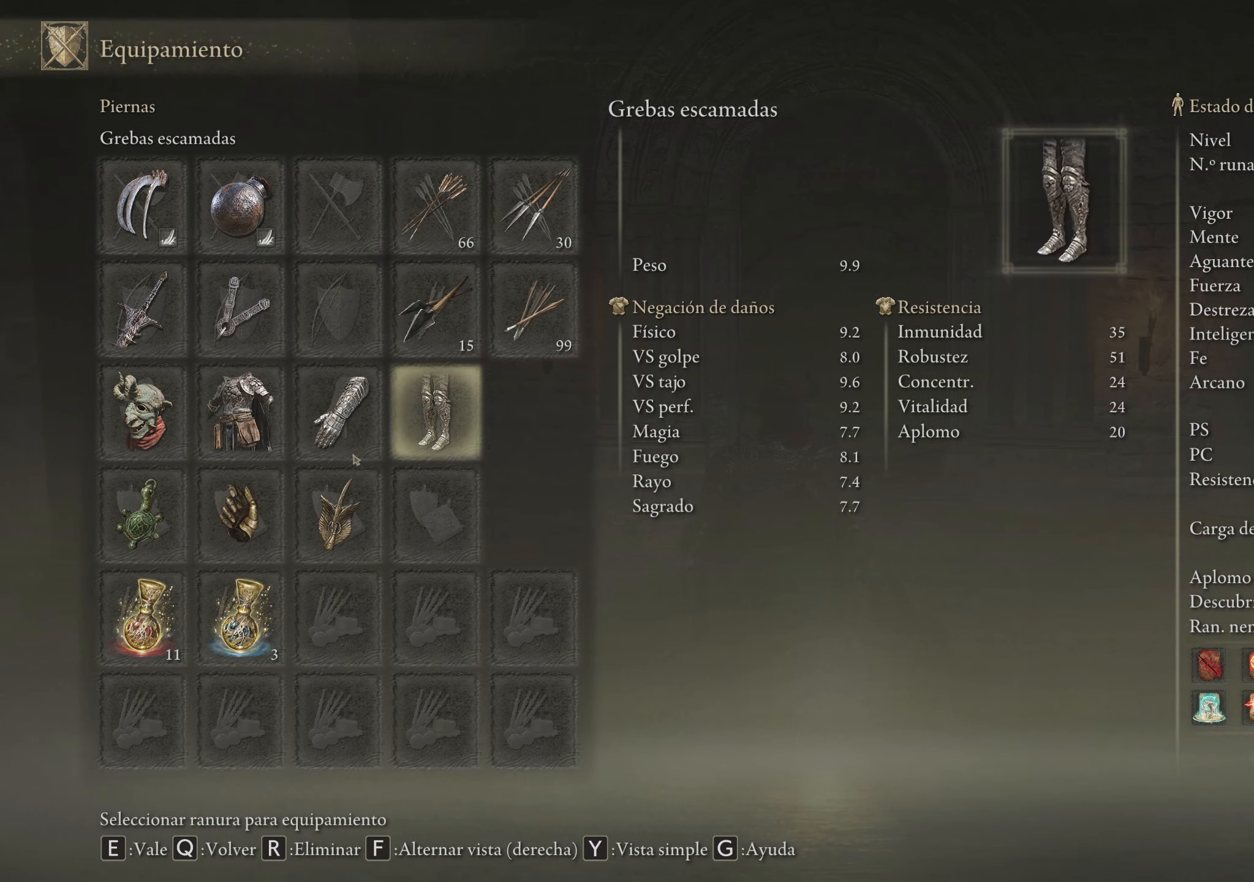
{"keys": [], "mouse": [], "events": []}
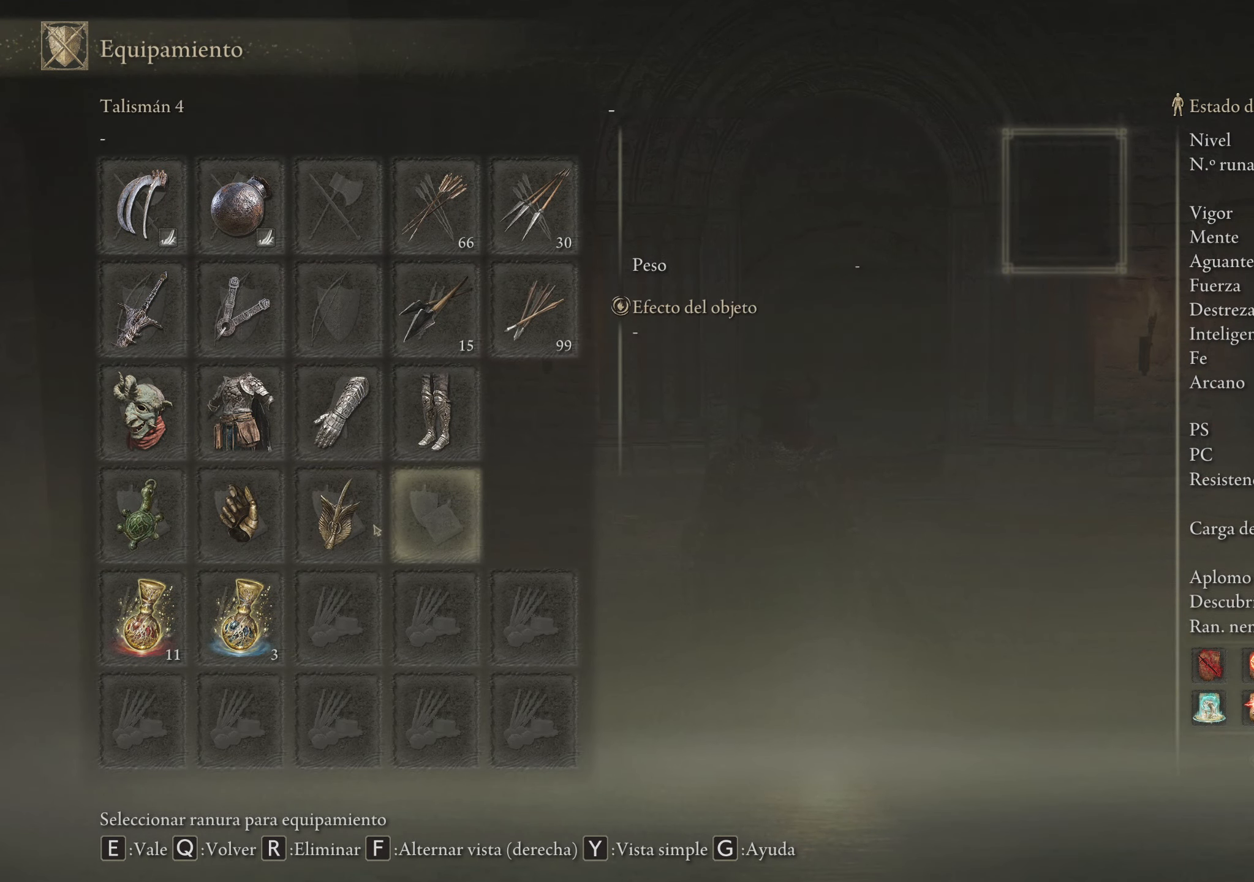
{"keys": [], "mouse": [], "events": []}
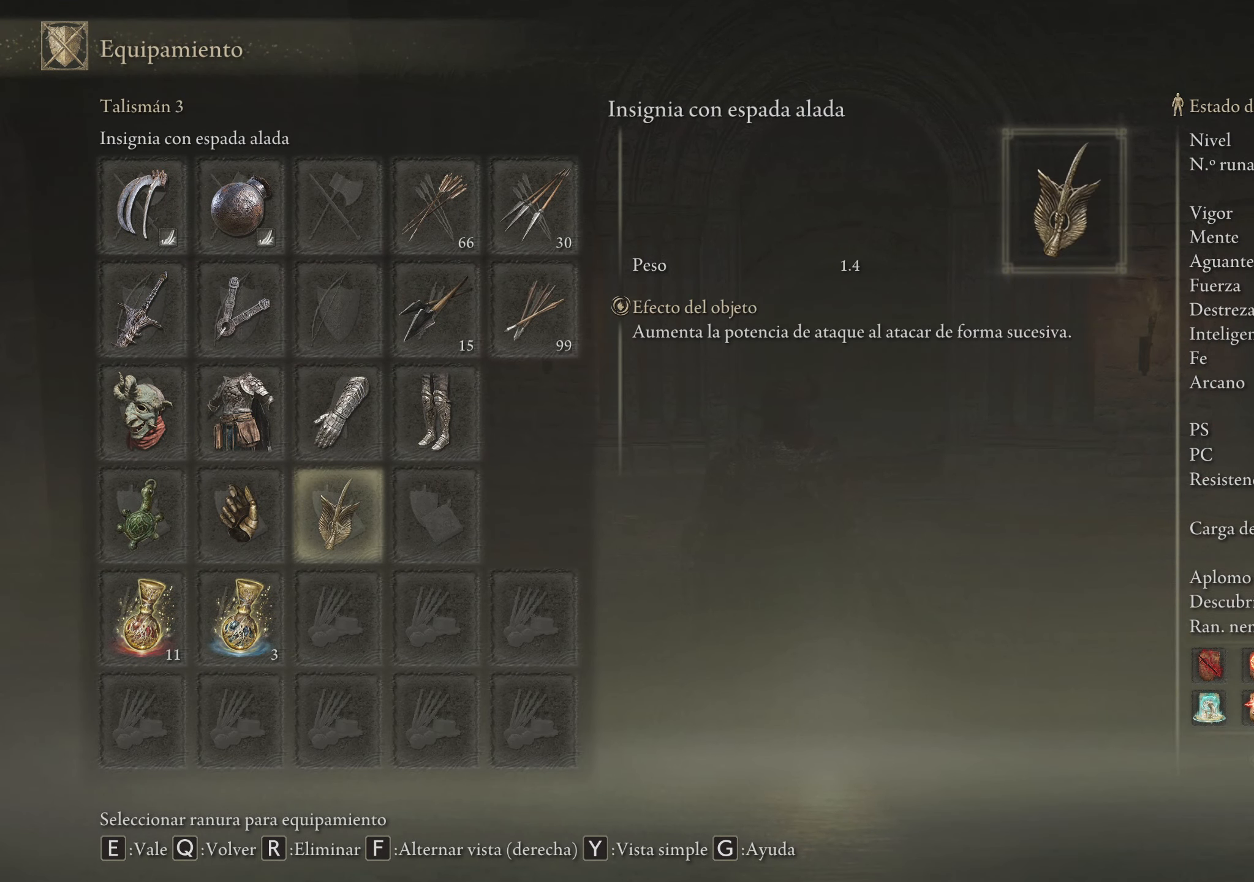
{"keys": [], "mouse": [], "events": []}
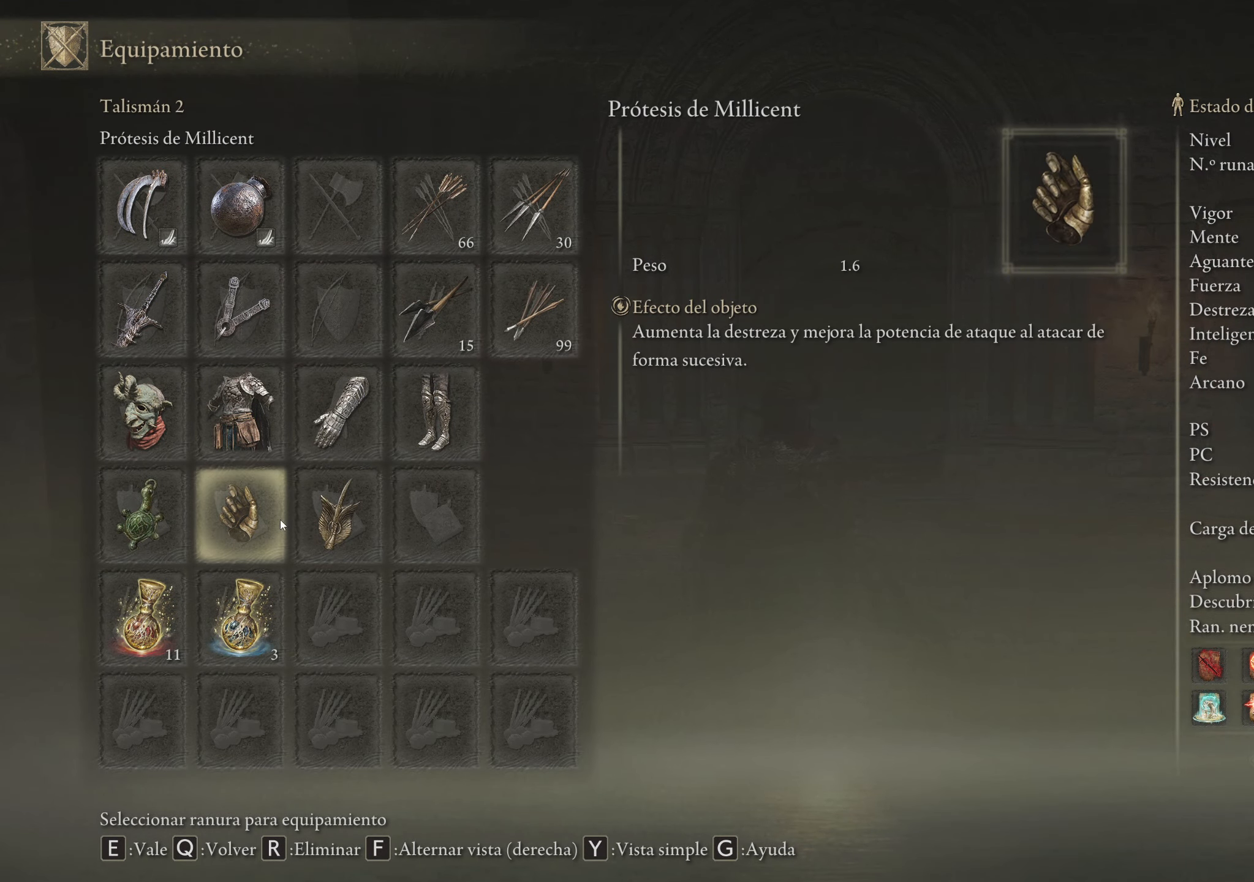
{"keys": [], "mouse": [], "events": []}
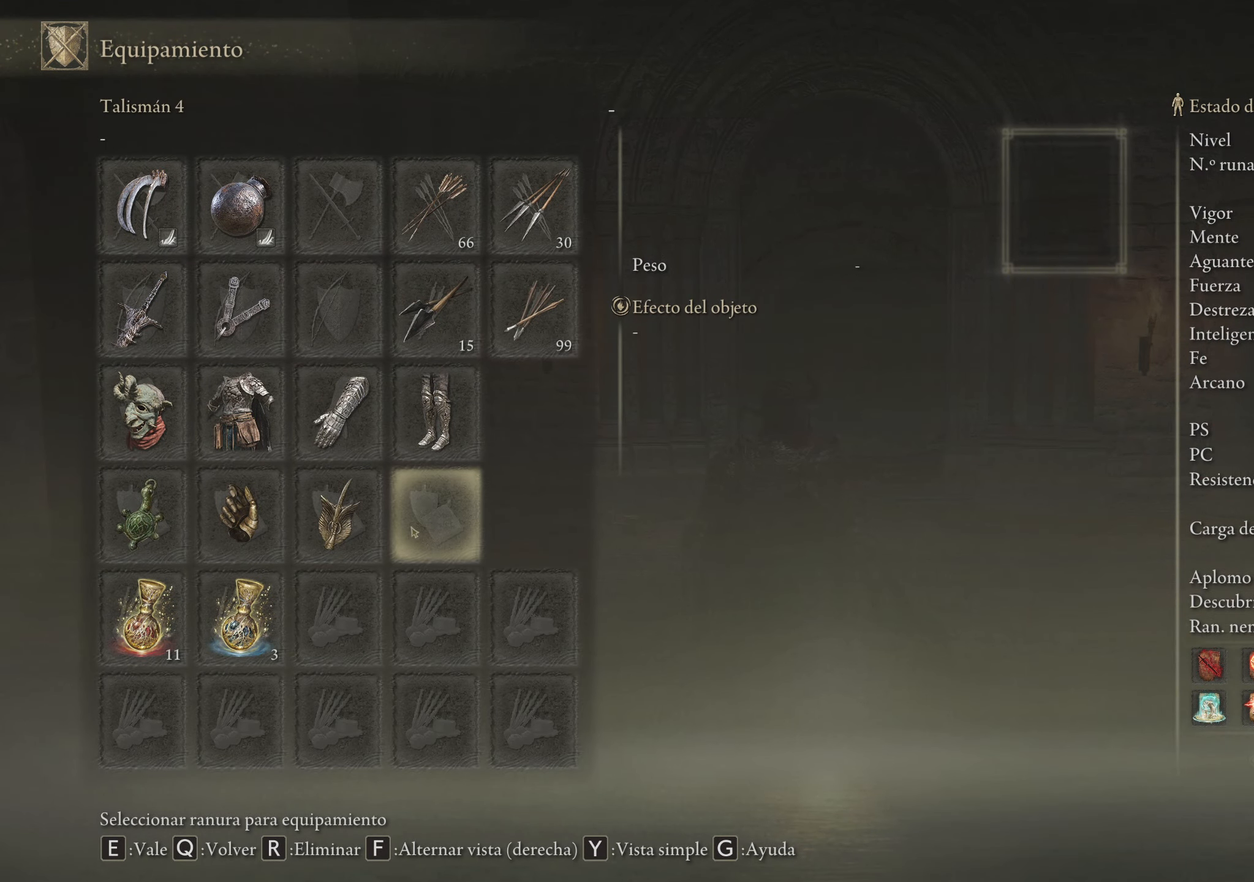
{"keys": [], "mouse": [], "events": [[134, "mouse_left", "down"], [234, "mouse_left", "up"]]}
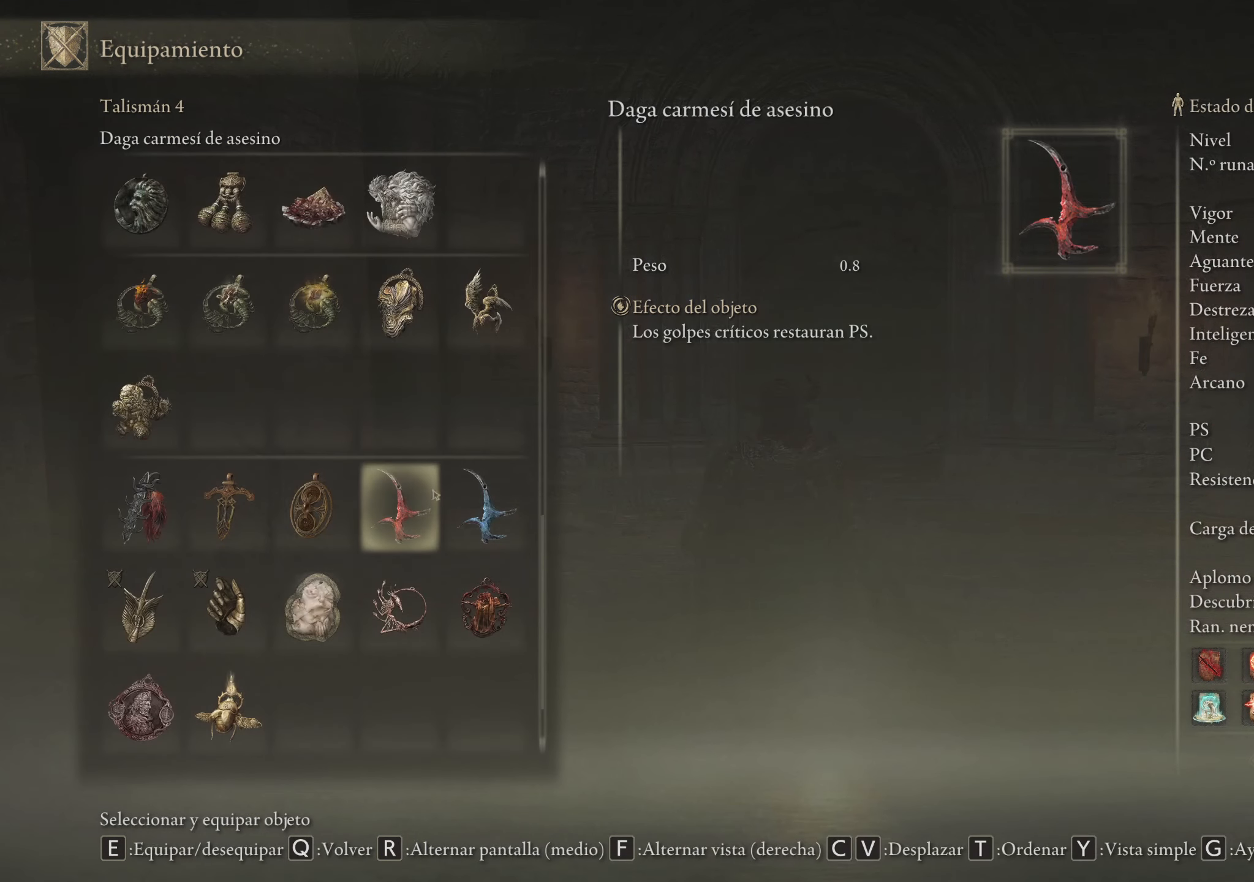
{"keys": [], "mouse": [], "events": []}
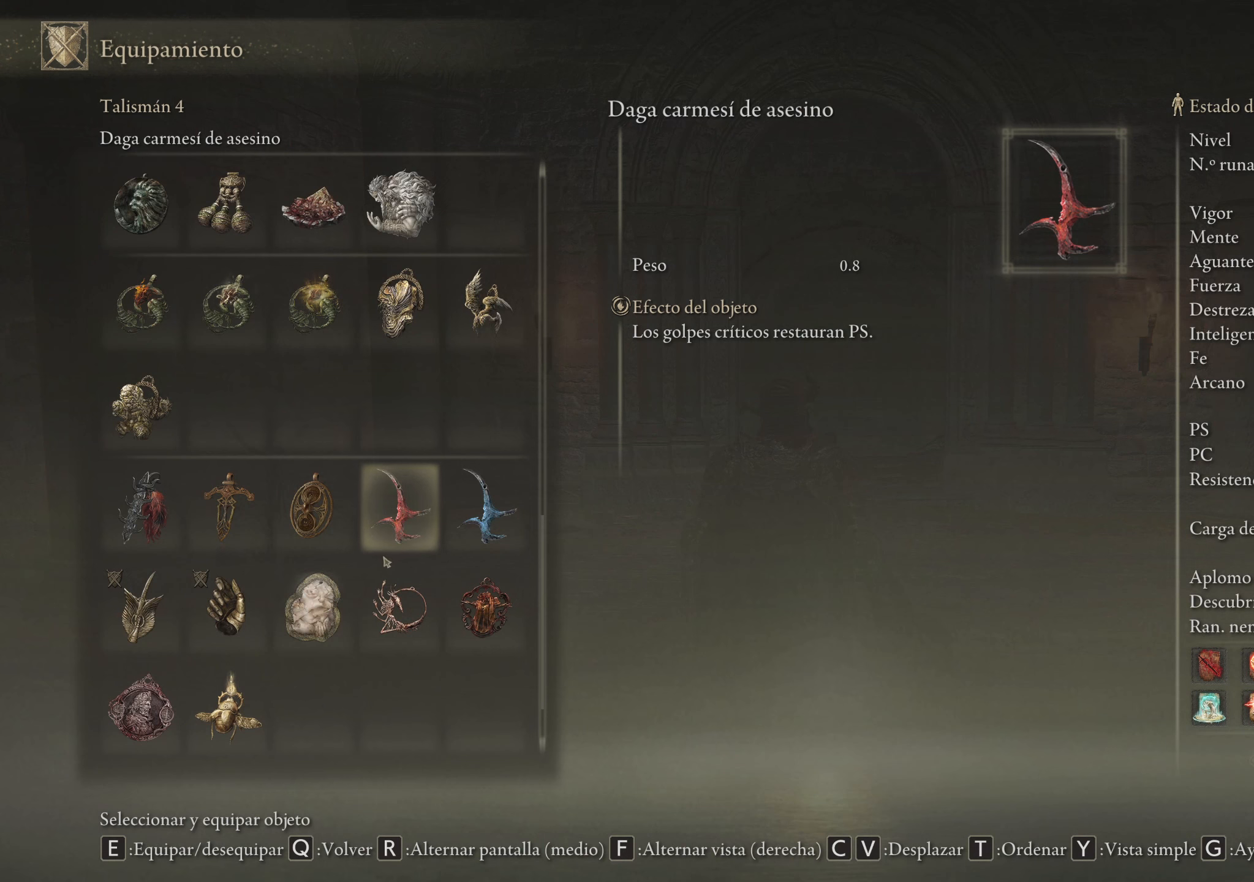
{"keys": [], "mouse": [], "events": []}
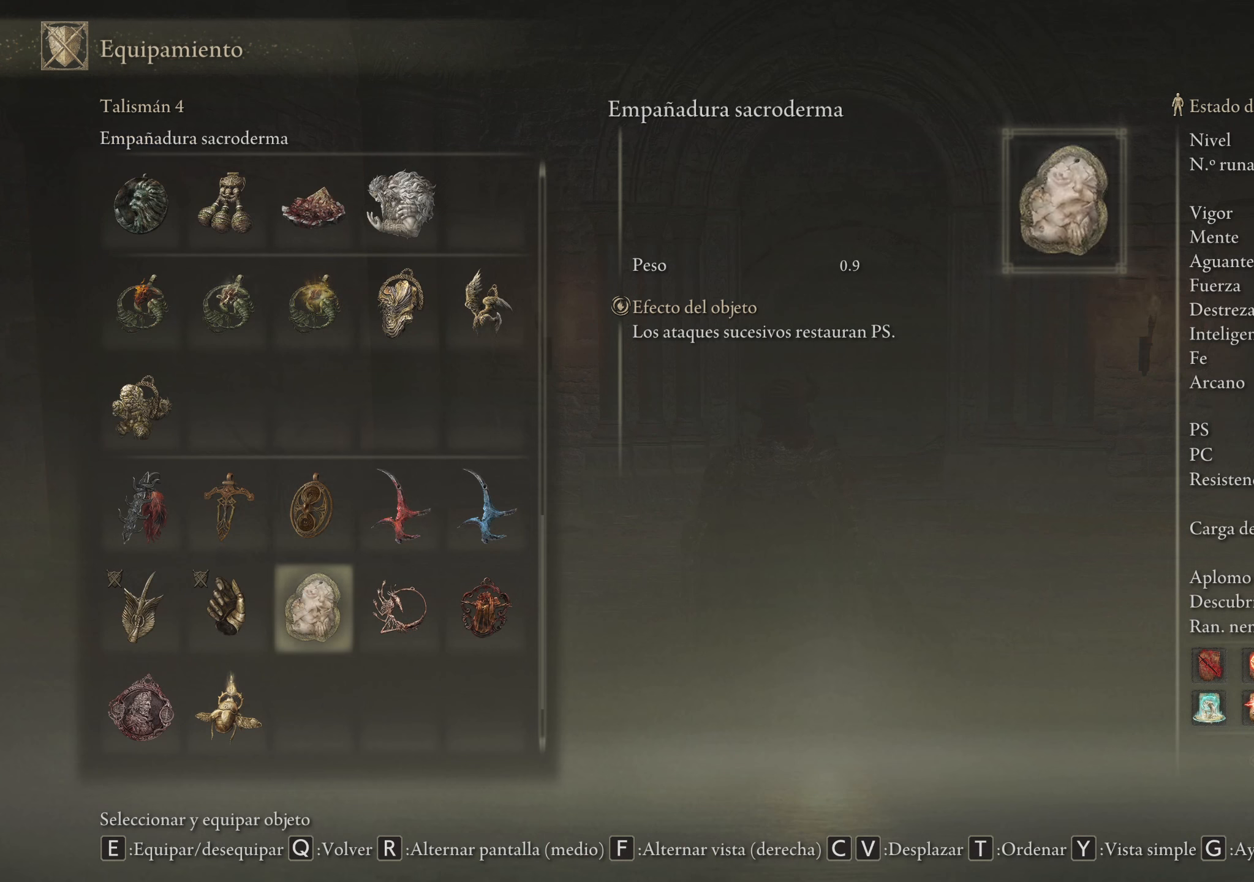
{"keys": [], "mouse": [], "events": []}
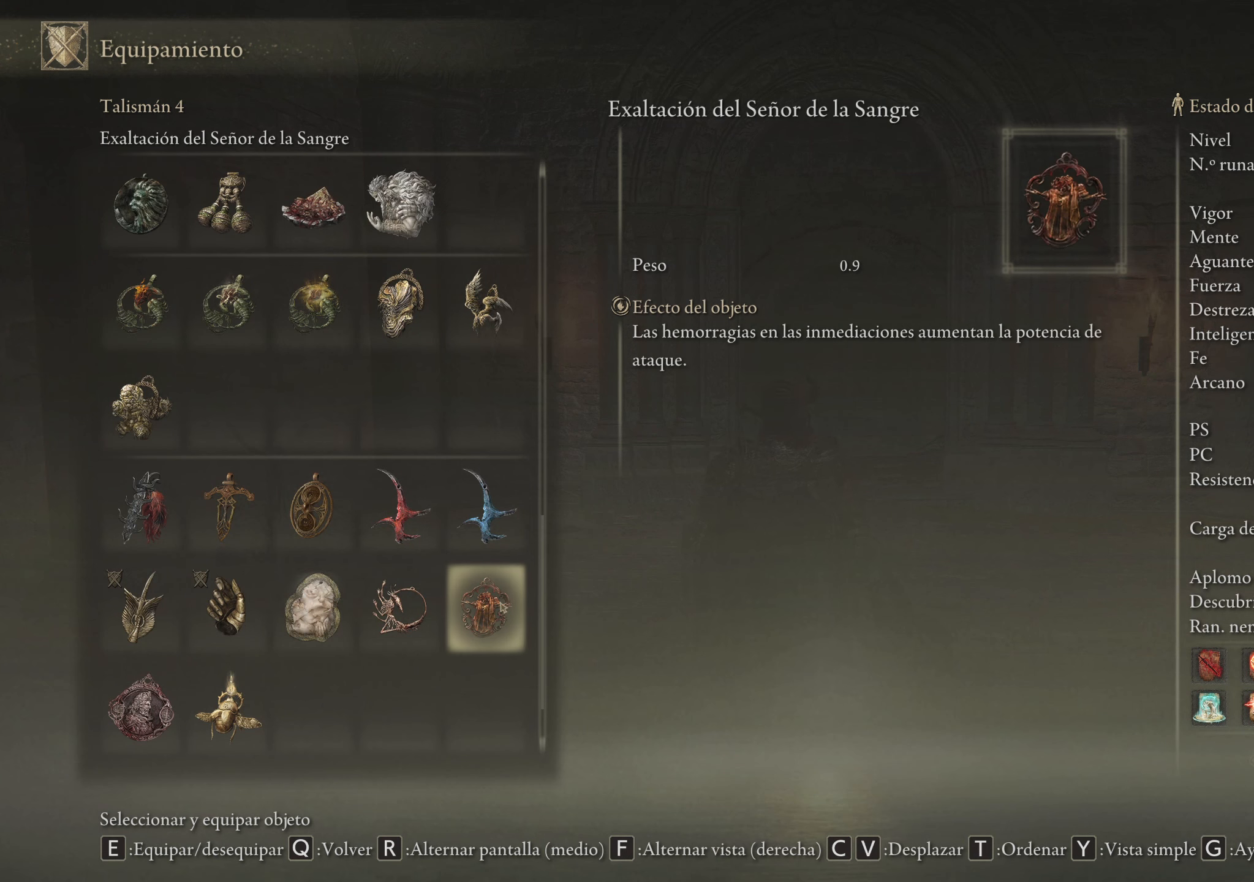
{"keys": [], "mouse": [], "events": []}
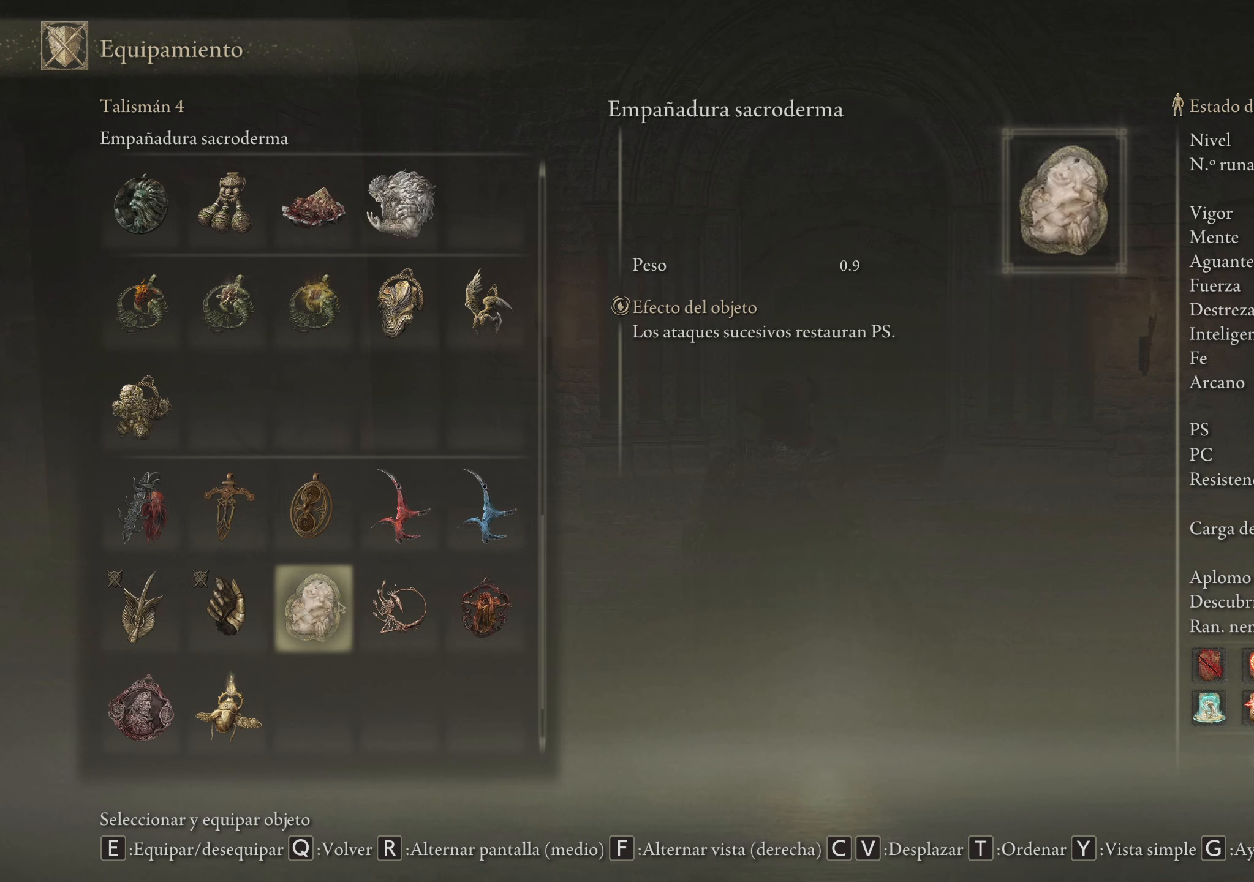
{"keys": [], "mouse": [], "events": []}
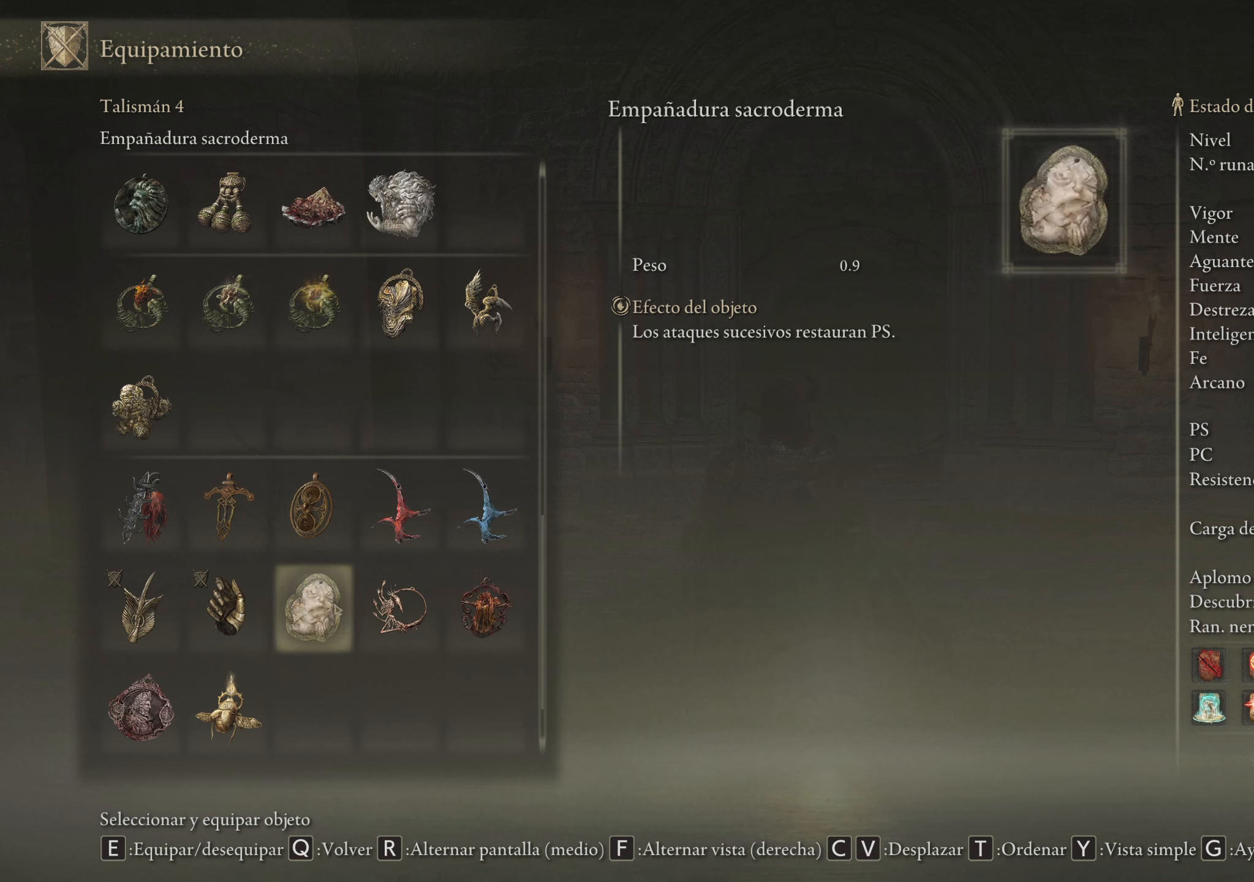
{"keys": [], "mouse": ["left"], "events": [[466, "mouse_left", "down"]]}
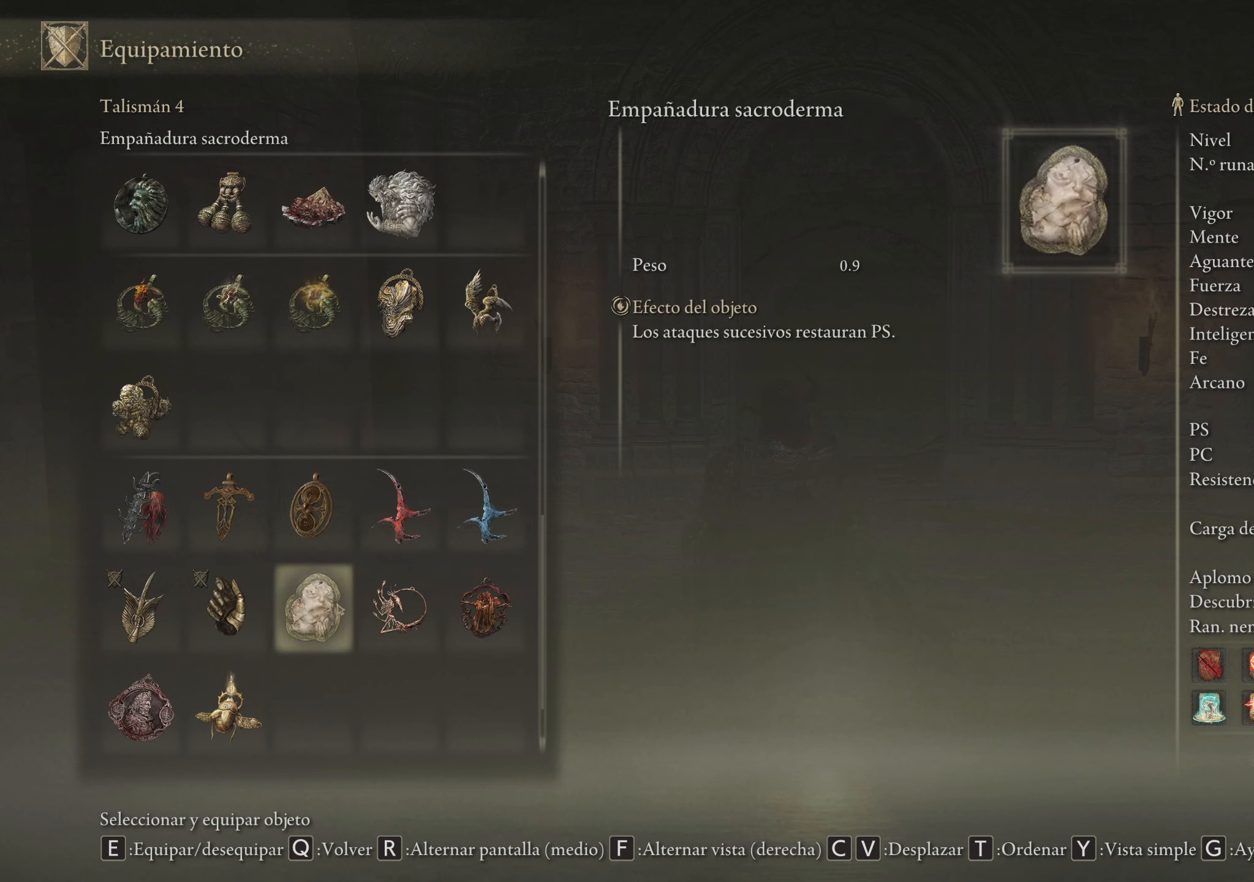
{"keys": [], "mouse": [], "events": [[50, "mouse_left", "up"]]}
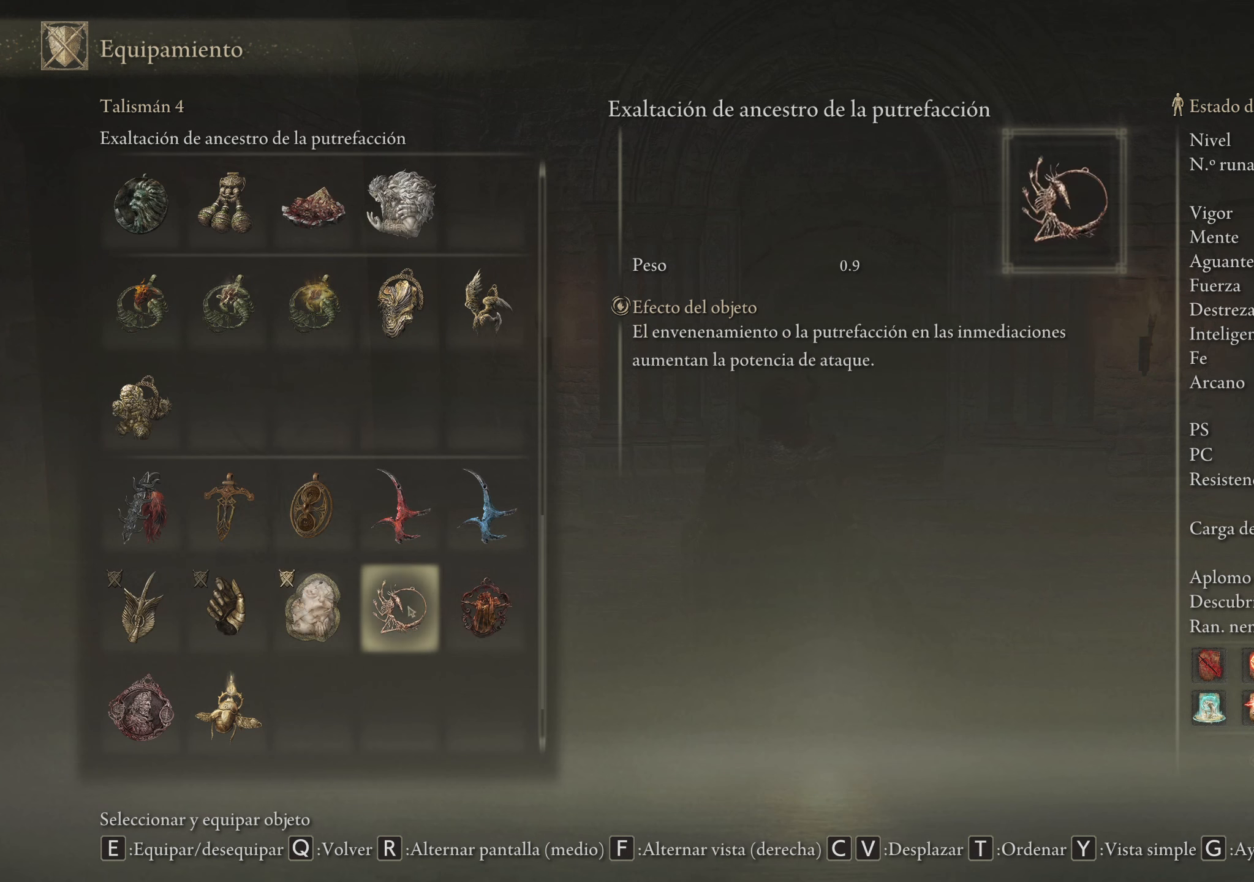
{"keys": [], "mouse": [], "events": []}
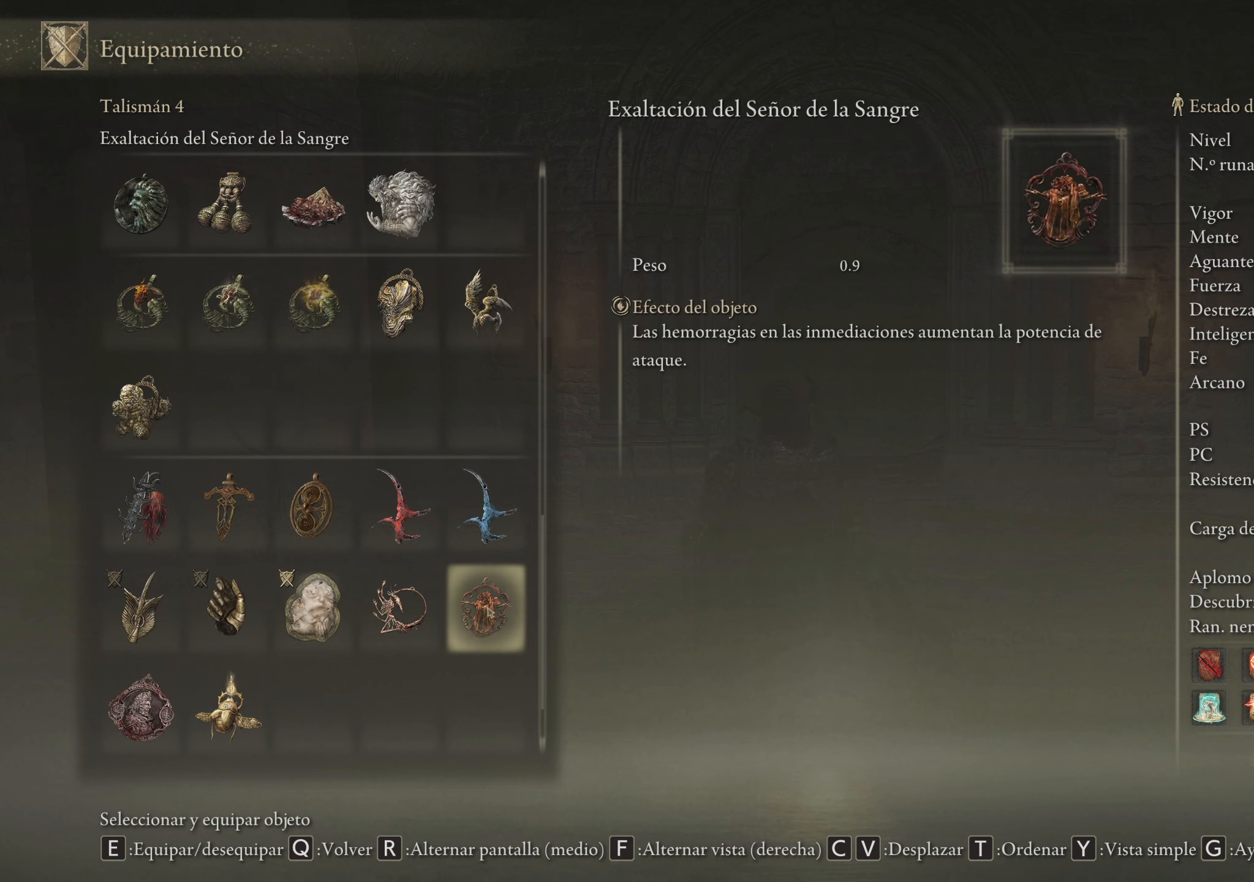
{"keys": [], "mouse": [], "events": []}